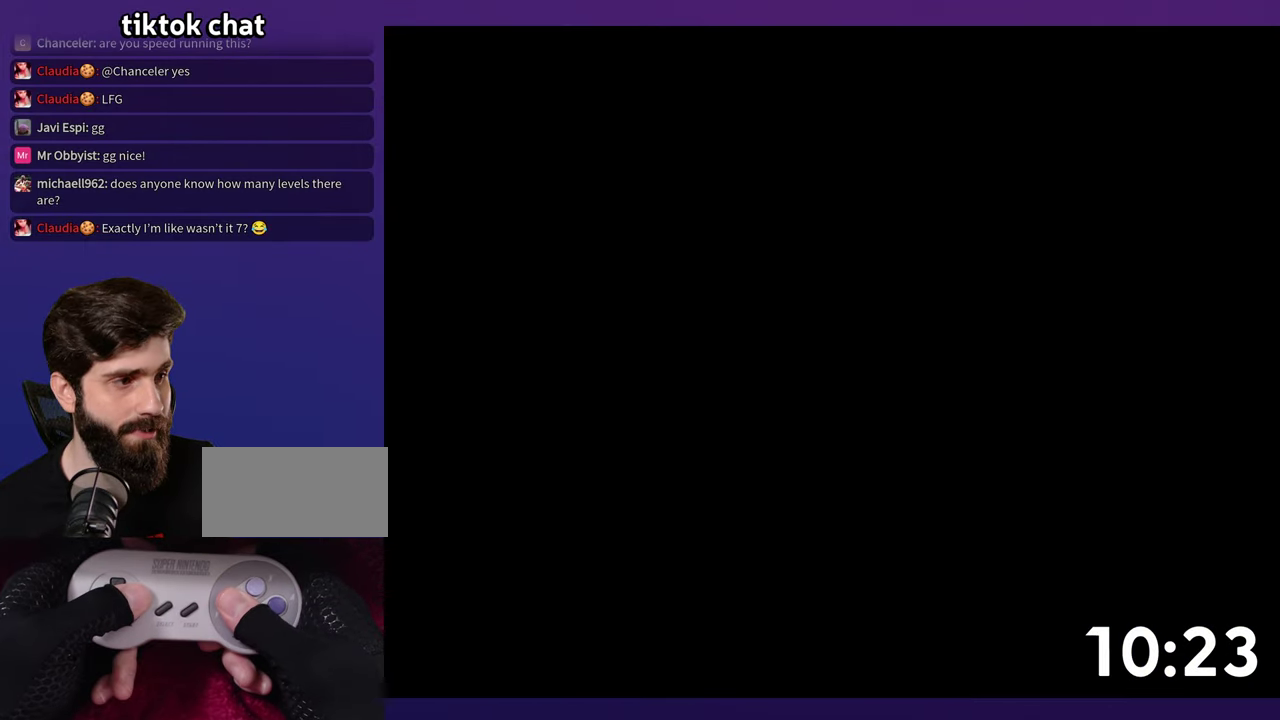
Gameplay with a controller (Nintendo layout); each line is a JSON object with the inputs held at the frame after it. "events" lists button and stick changes between this image and that frame as [ms after this image, input, new state], when the widget could be followed in between. Not read: B L3 R3.
{"buttons": ["Y", "DPAD_RIGHT"], "events": []}
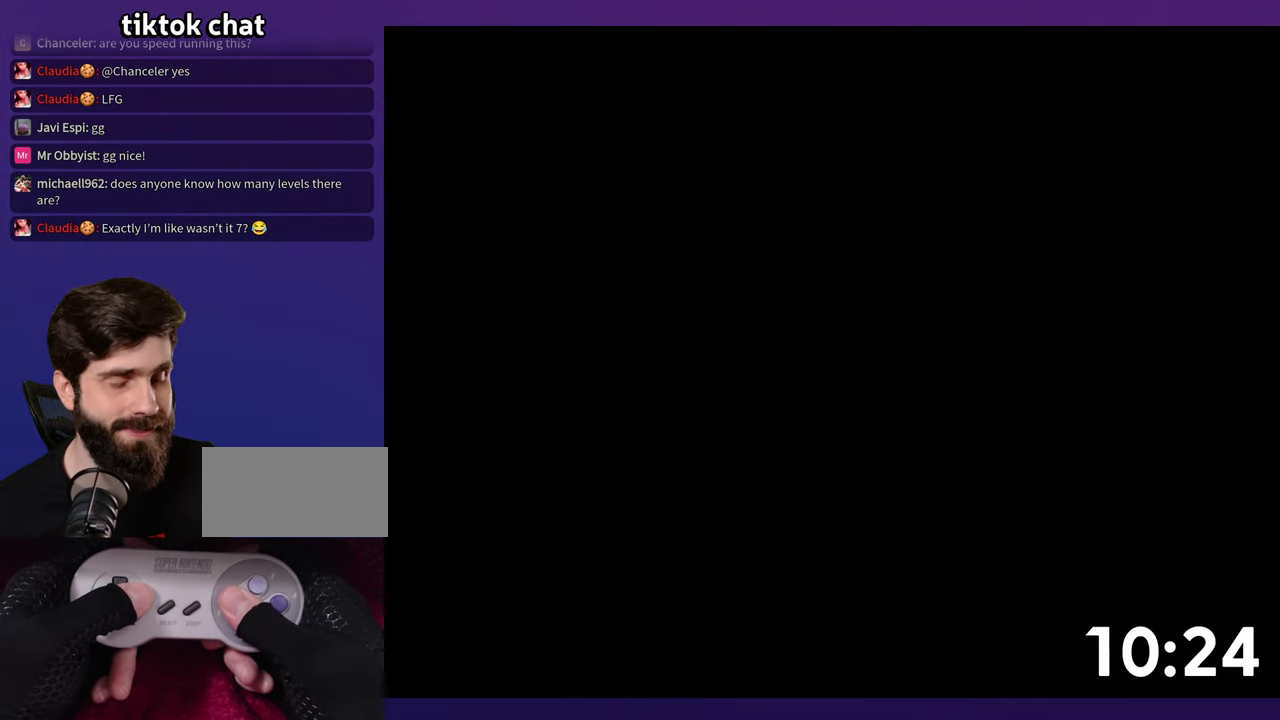
{"buttons": ["Y", "DPAD_RIGHT"], "events": []}
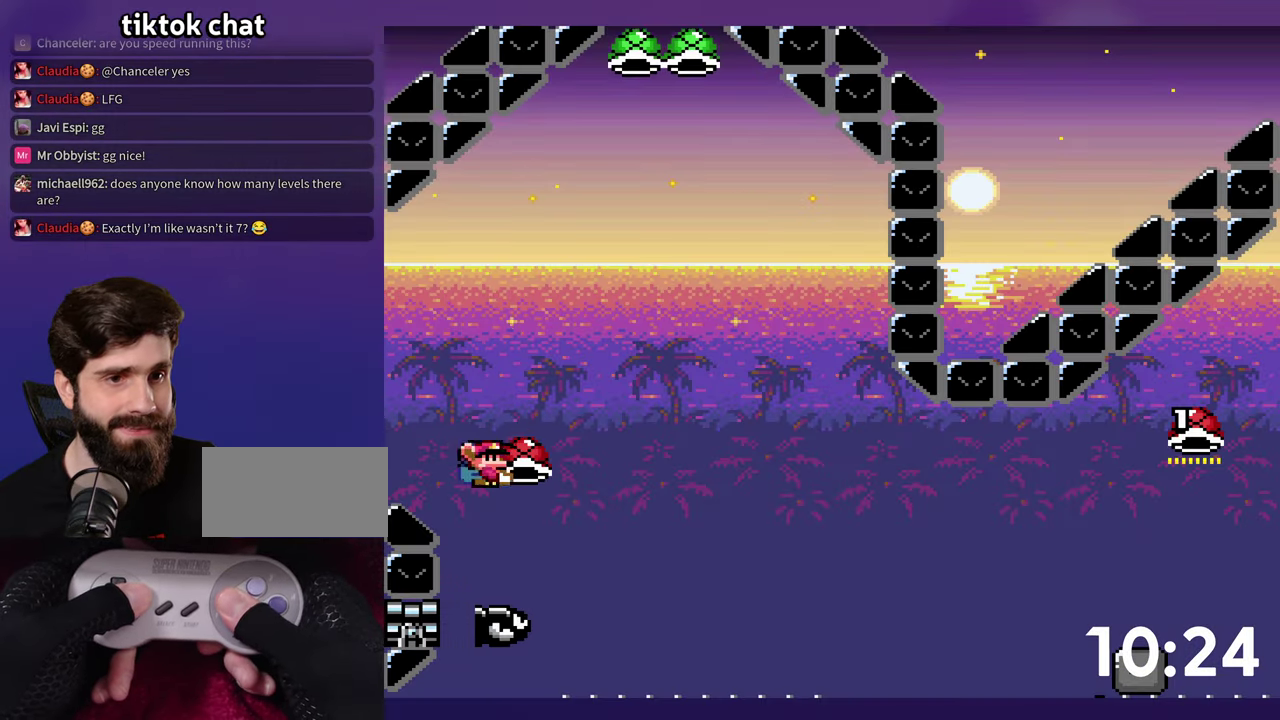
{"buttons": ["DPAD_RIGHT"], "events": [[317, "Y", "up"]]}
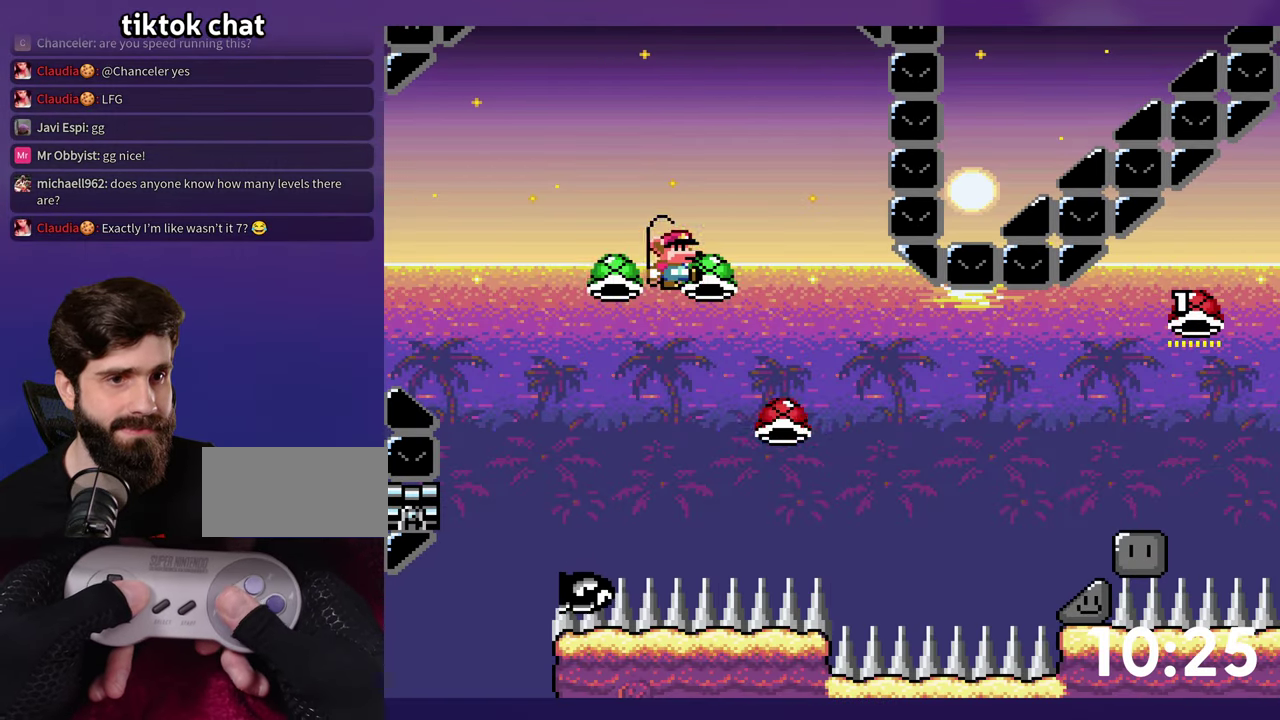
{"buttons": ["Y", "DPAD_RIGHT"], "events": [[50, "Y", "down"]]}
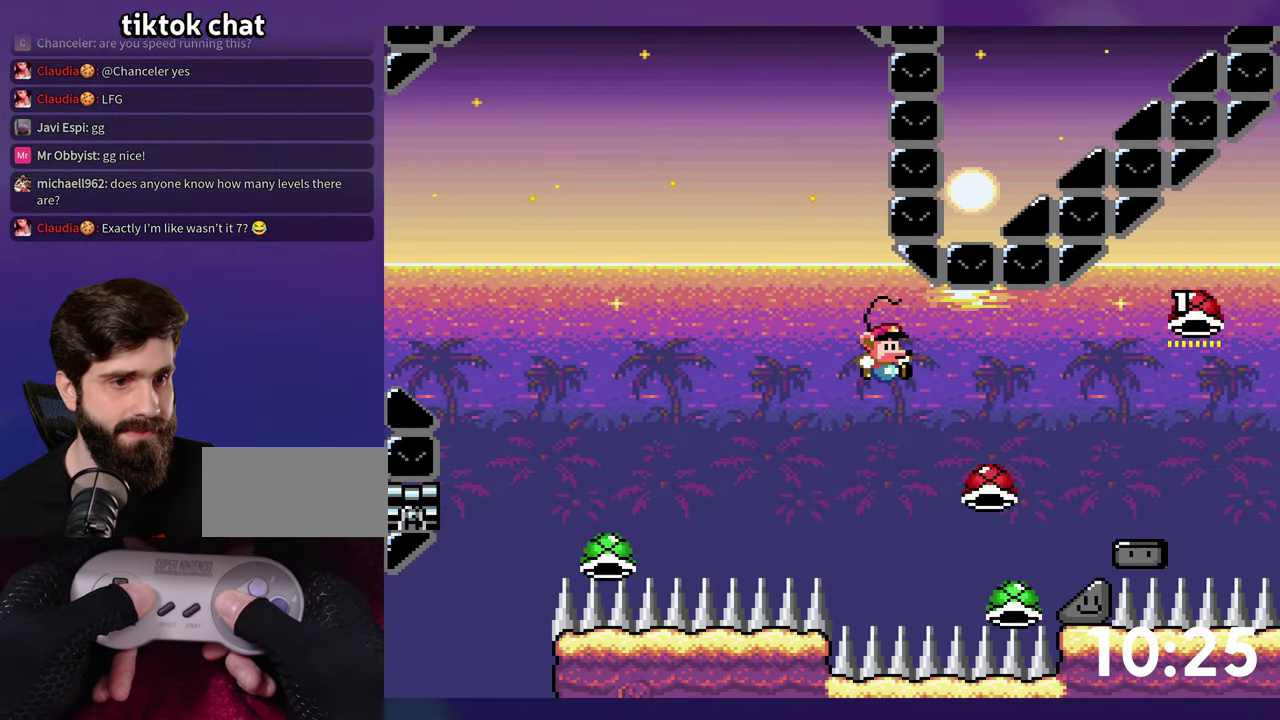
{"buttons": ["Y"], "events": [[367, "DPAD_RIGHT", "up"]]}
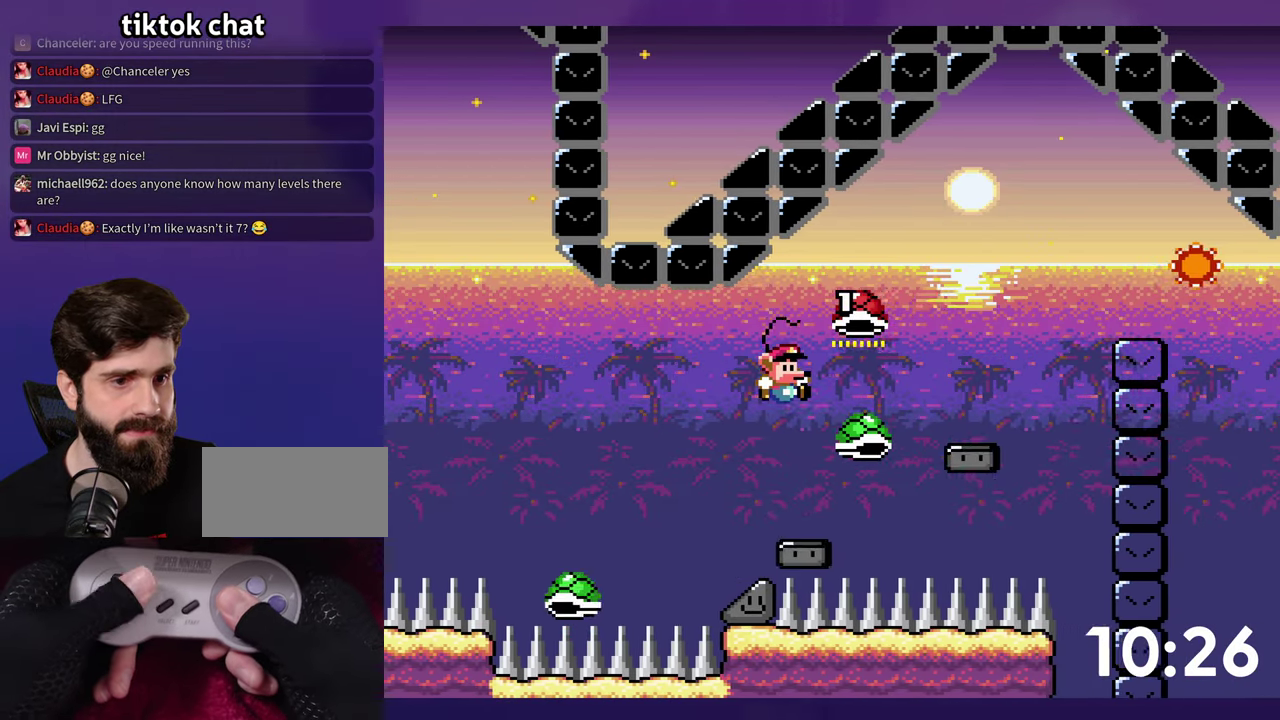
{"buttons": ["DPAD_DOWN"], "events": [[34, "DPAD_DOWN", "down"], [484, "Y", "up"]]}
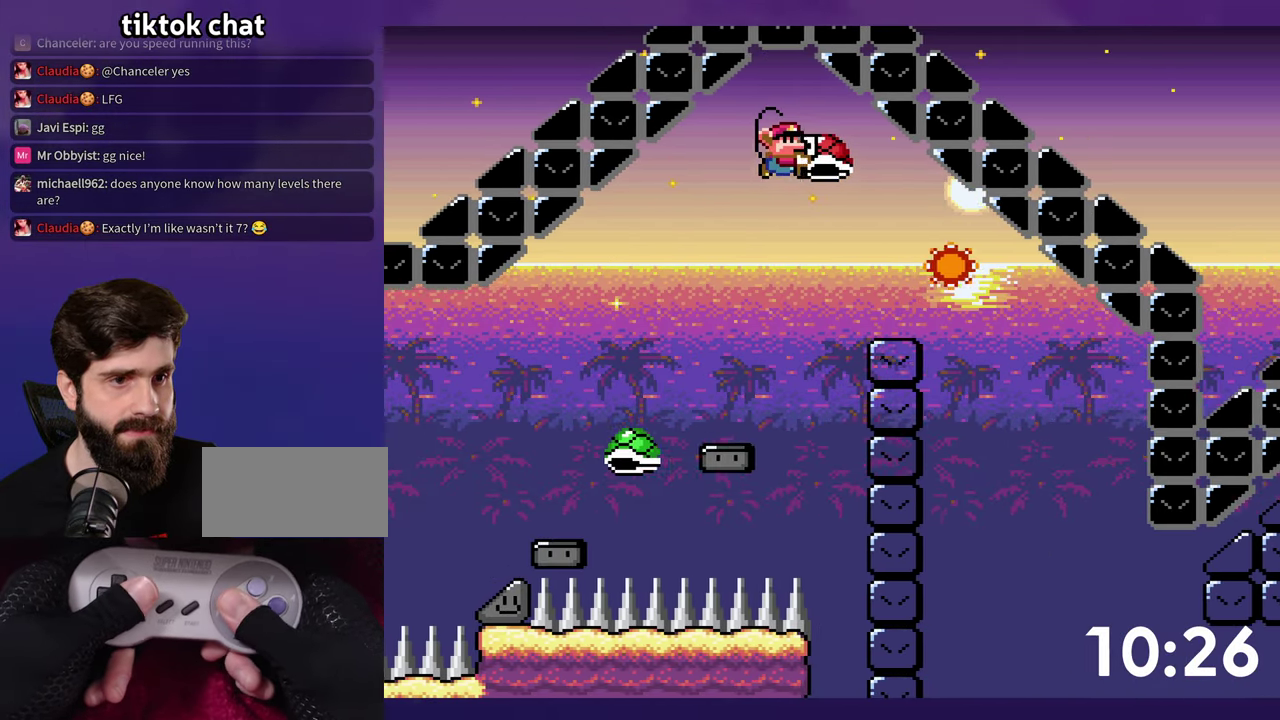
{"buttons": ["Y", "DPAD_RIGHT"], "events": [[34, "DPAD_DOWN", "up"], [50, "Y", "down"], [150, "DPAD_RIGHT", "down"]]}
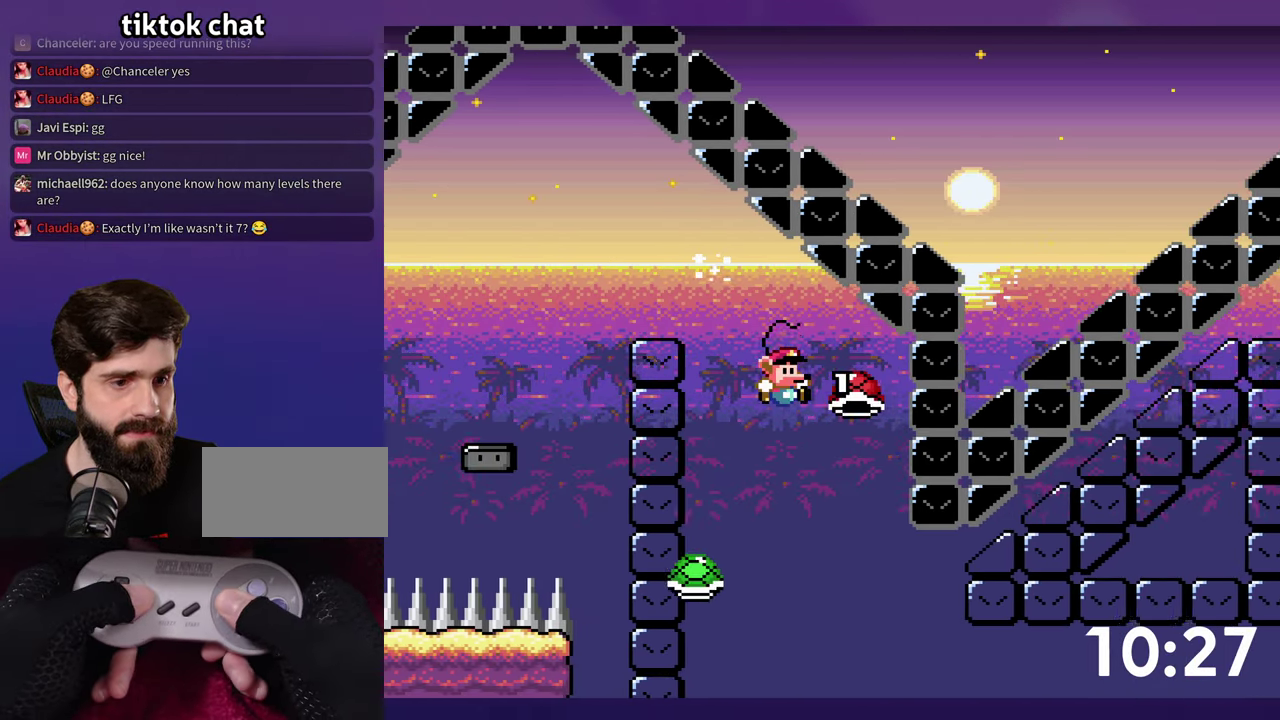
{"buttons": ["Y", "DPAD_RIGHT"], "events": []}
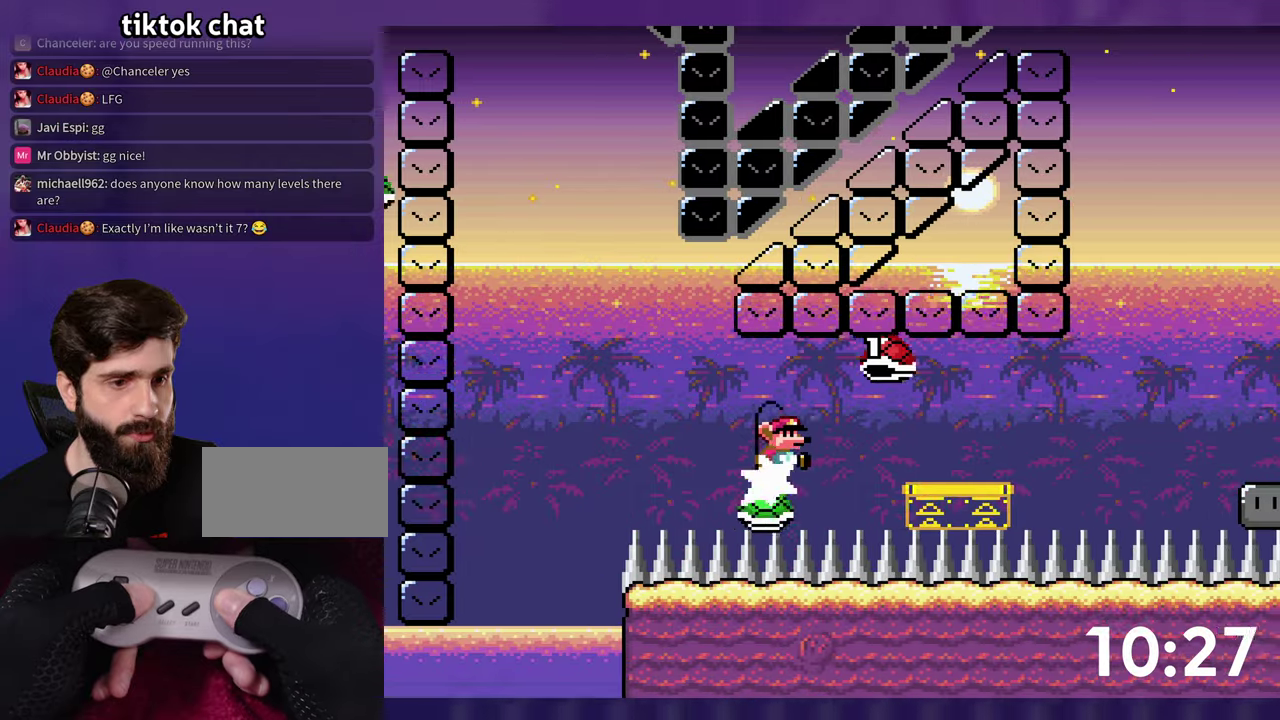
{"buttons": ["Y", "DPAD_RIGHT"], "events": []}
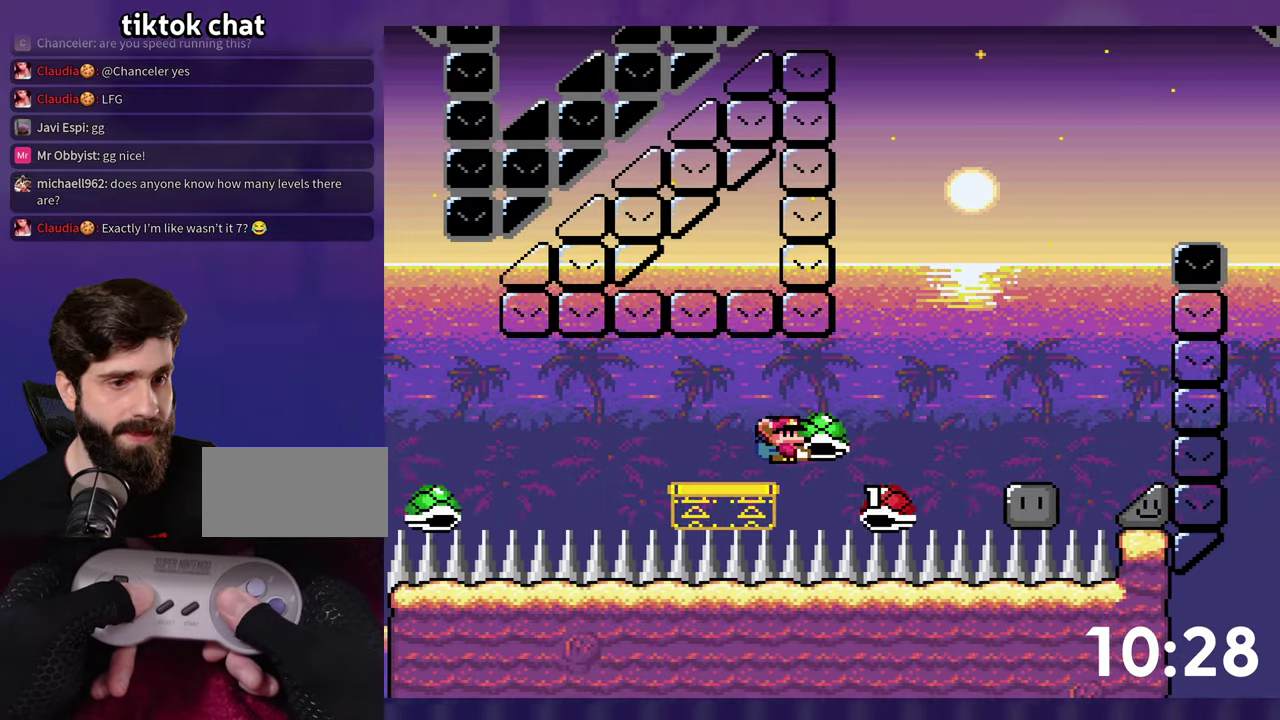
{"buttons": [], "events": [[416, "Y", "up"], [500, "DPAD_RIGHT", "up"]]}
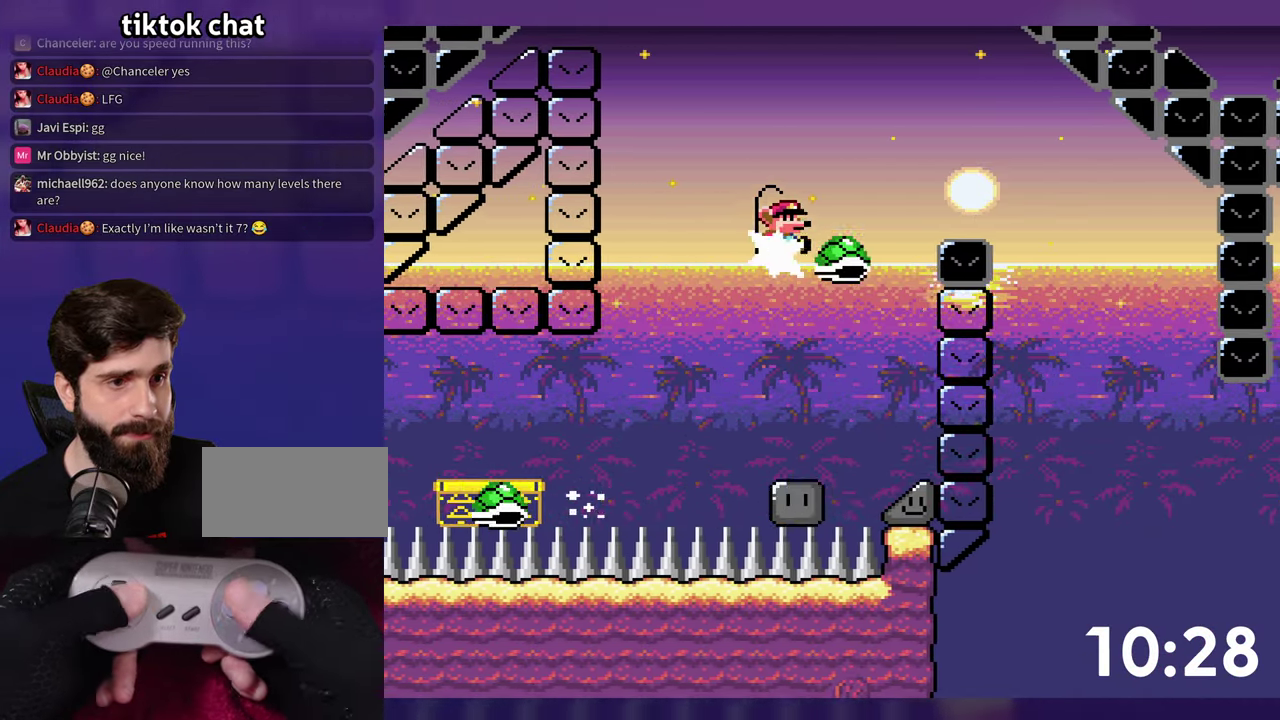
{"buttons": ["Y", "DPAD_RIGHT"], "events": [[16, "DPAD_LEFT", "down"], [50, "Y", "down"], [116, "DPAD_LEFT", "up"], [133, "DPAD_RIGHT", "down"]]}
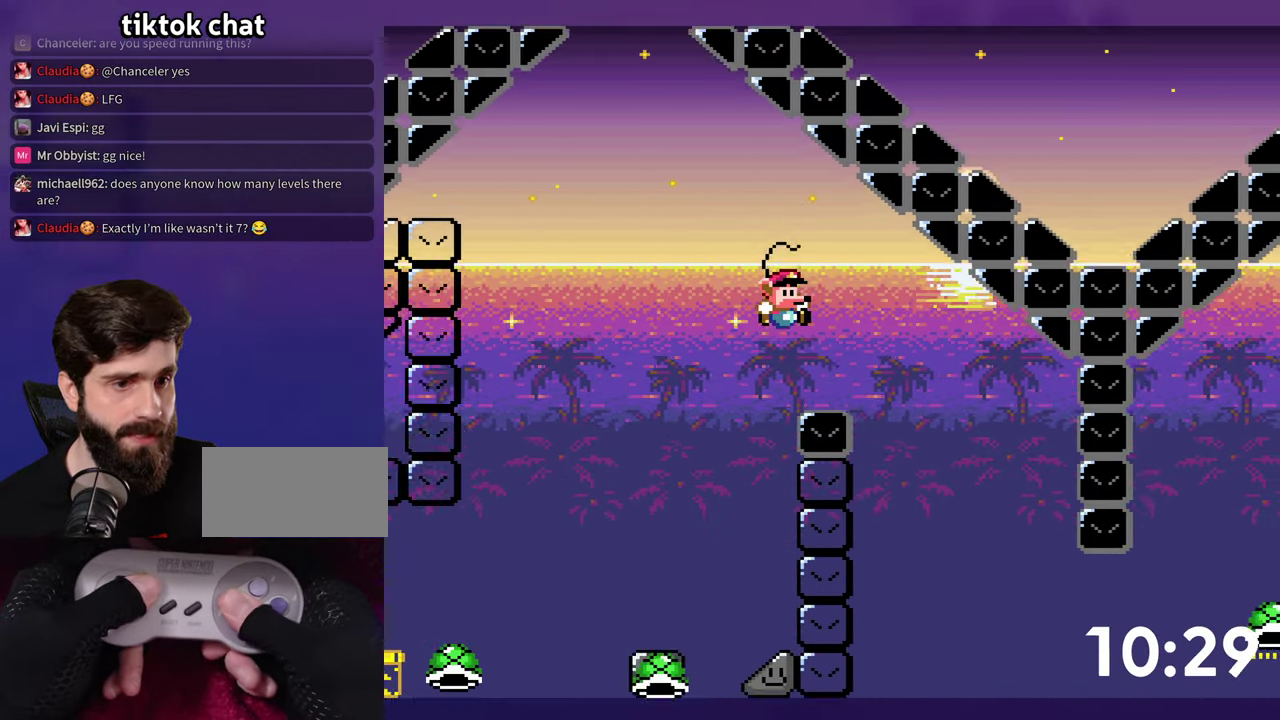
{"buttons": ["DPAD_RIGHT"], "events": [[16, "DPAD_RIGHT", "up"], [83, "Y", "up"], [166, "DPAD_LEFT", "down"], [383, "DPAD_LEFT", "up"], [433, "DPAD_RIGHT", "down"]]}
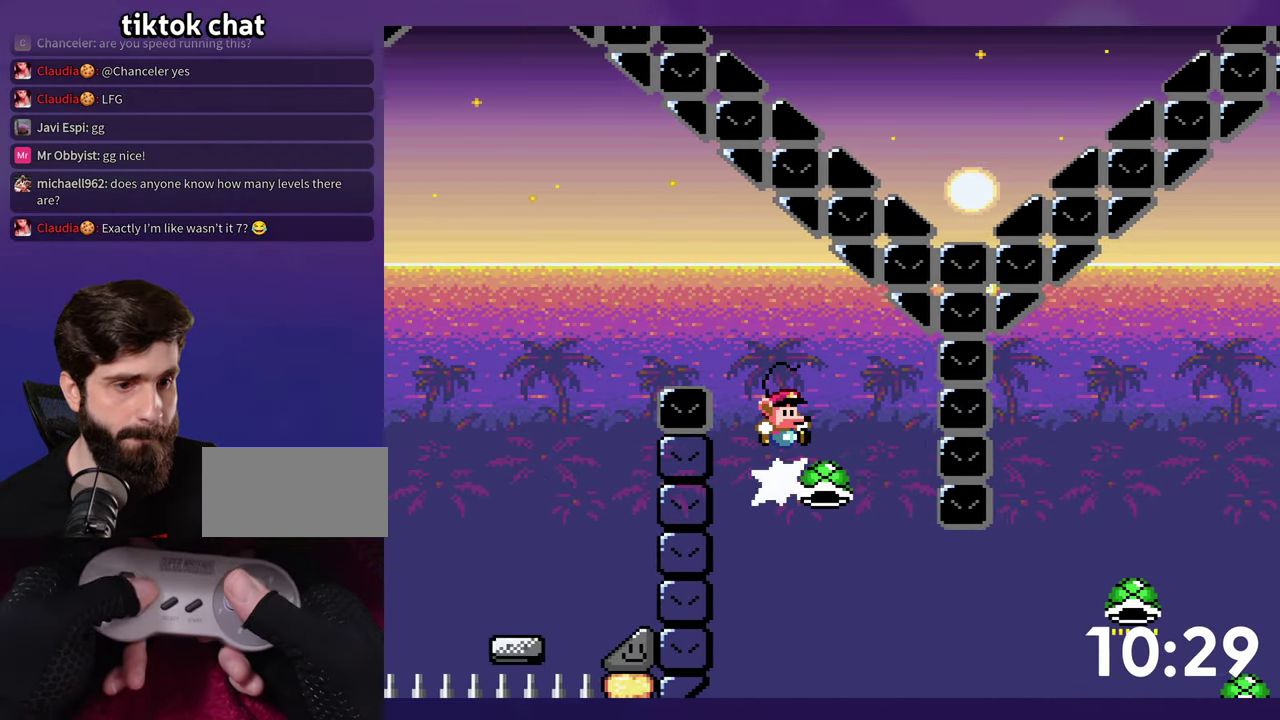
{"buttons": ["Y", "DPAD_RIGHT"], "events": [[400, "Y", "down"]]}
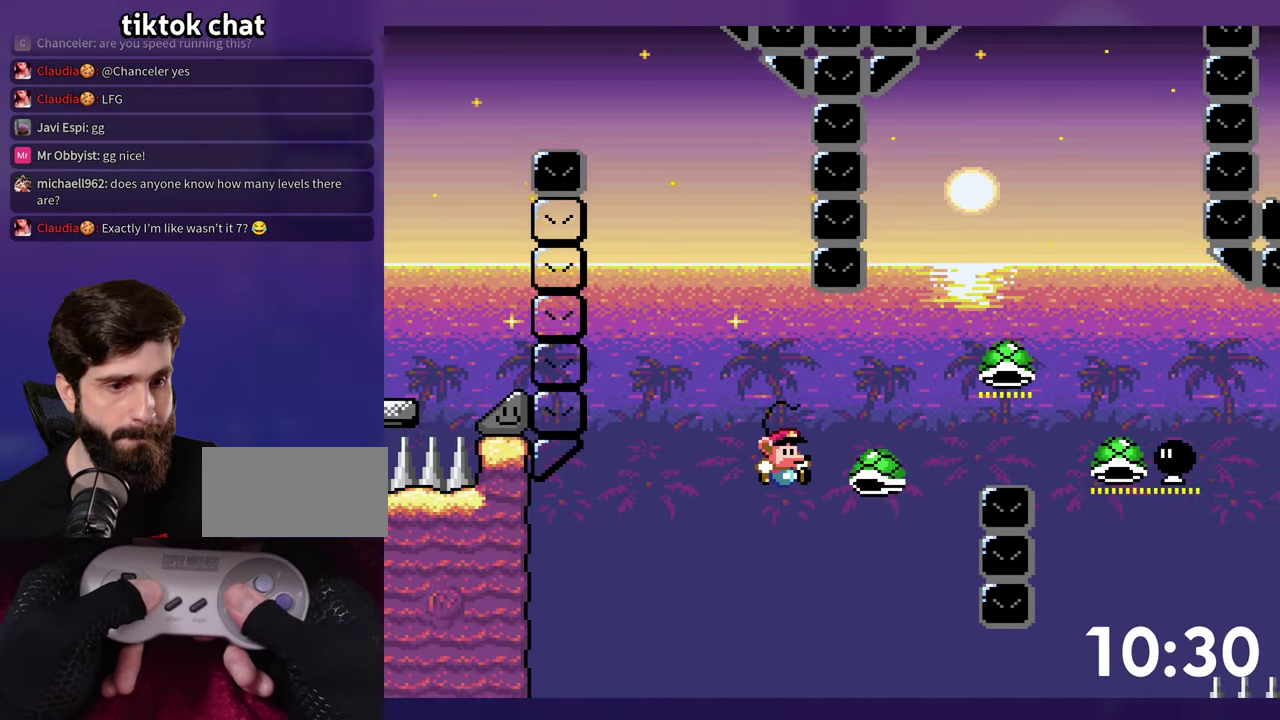
{"buttons": [], "events": [[383, "Y", "up"], [433, "DPAD_RIGHT", "up"]]}
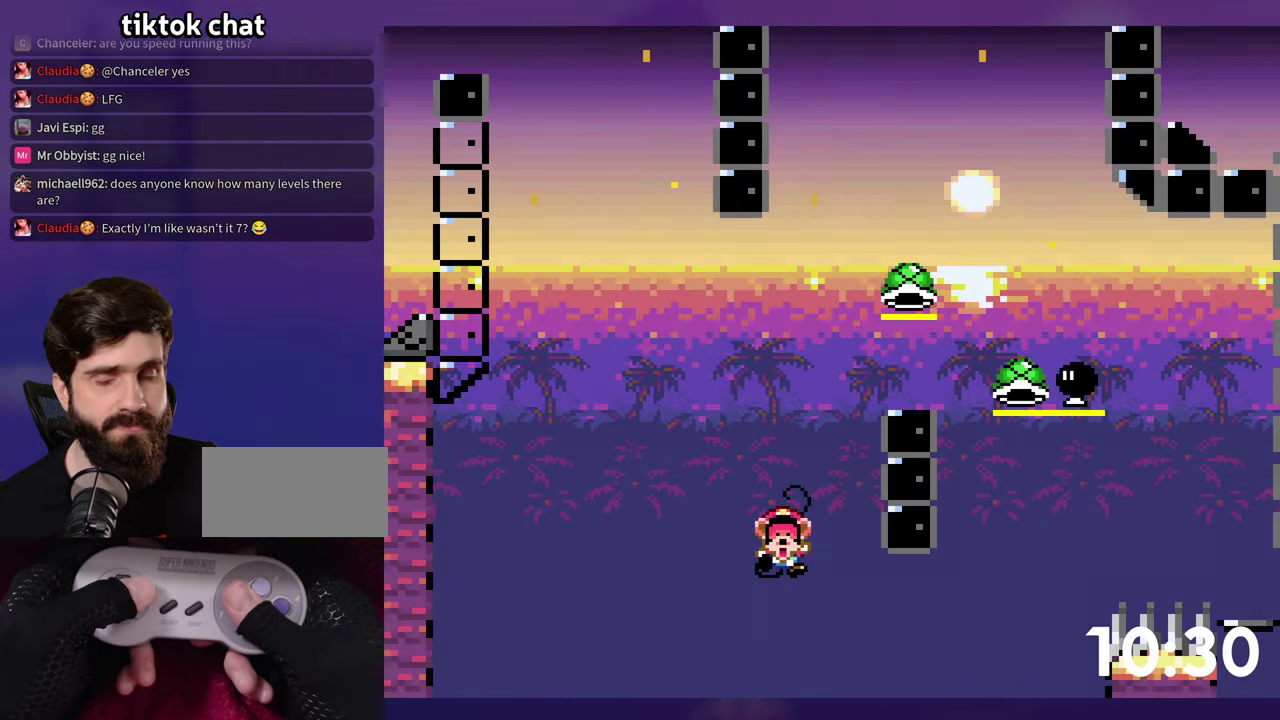
{"buttons": [], "events": []}
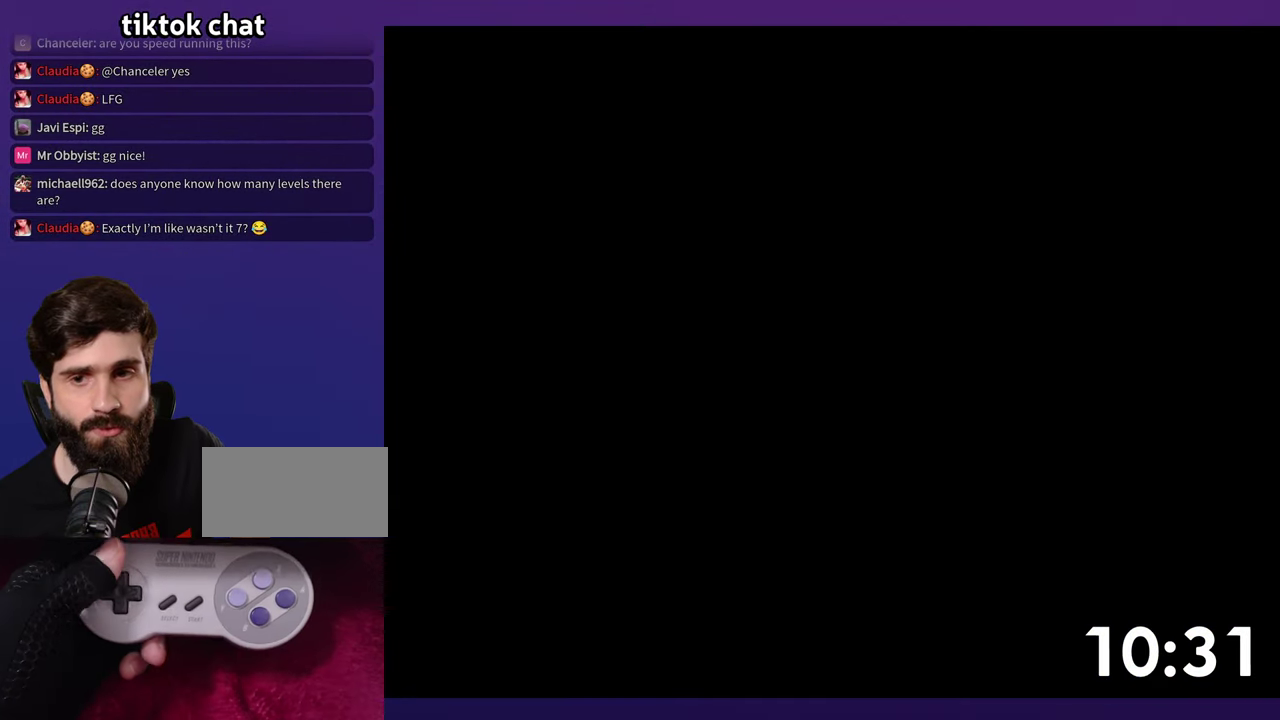
{"buttons": ["Y", "DPAD_RIGHT"], "events": [[200, "DPAD_RIGHT", "down"], [416, "Y", "down"]]}
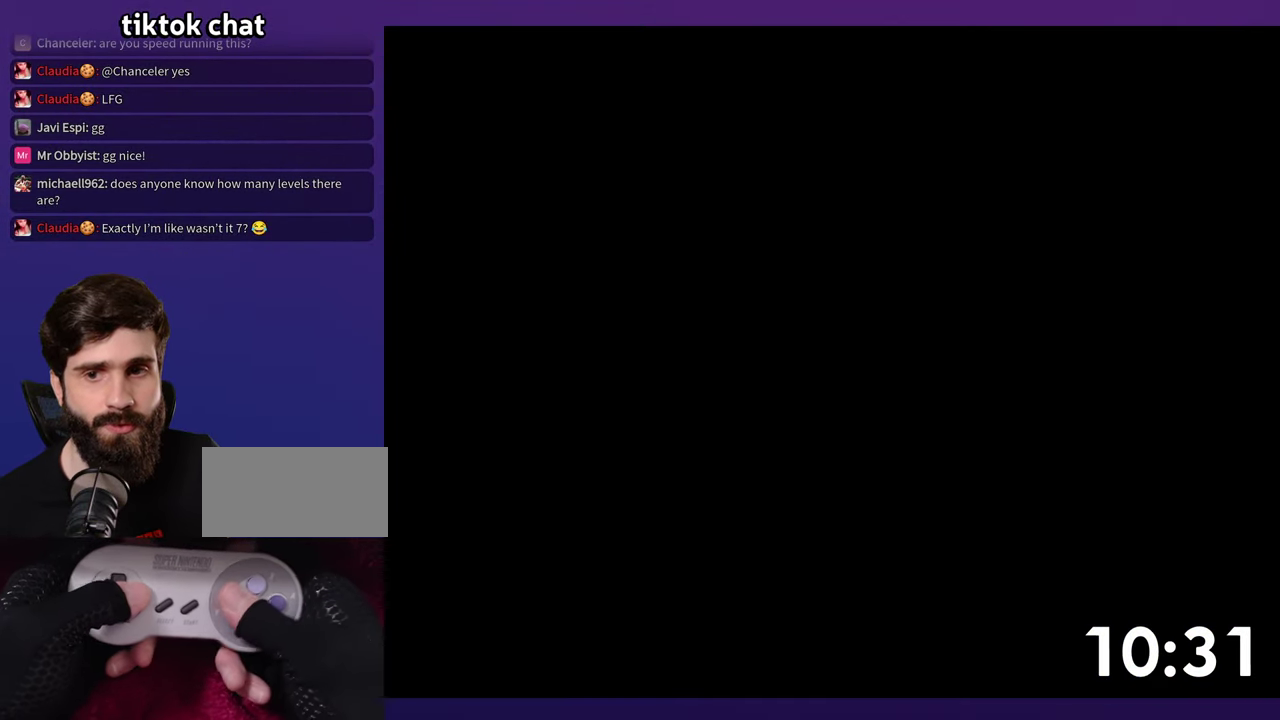
{"buttons": ["Y", "DPAD_RIGHT"], "events": []}
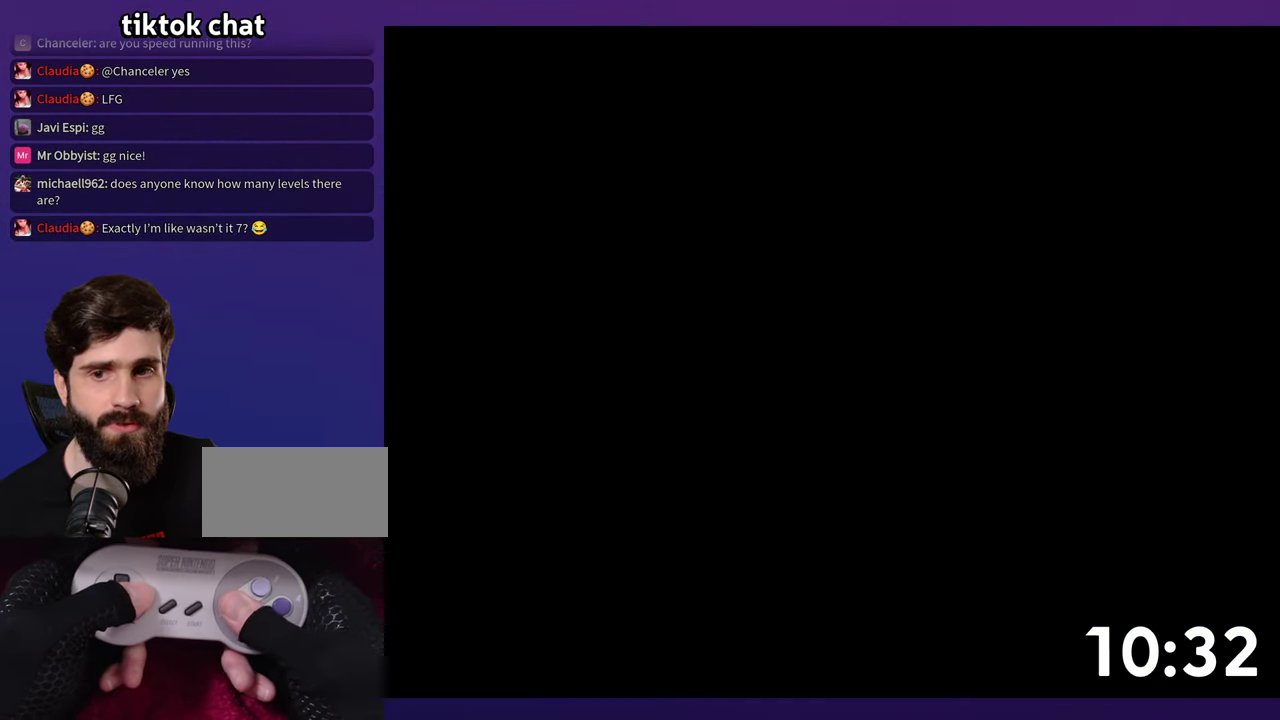
{"buttons": ["Y", "DPAD_RIGHT"], "events": []}
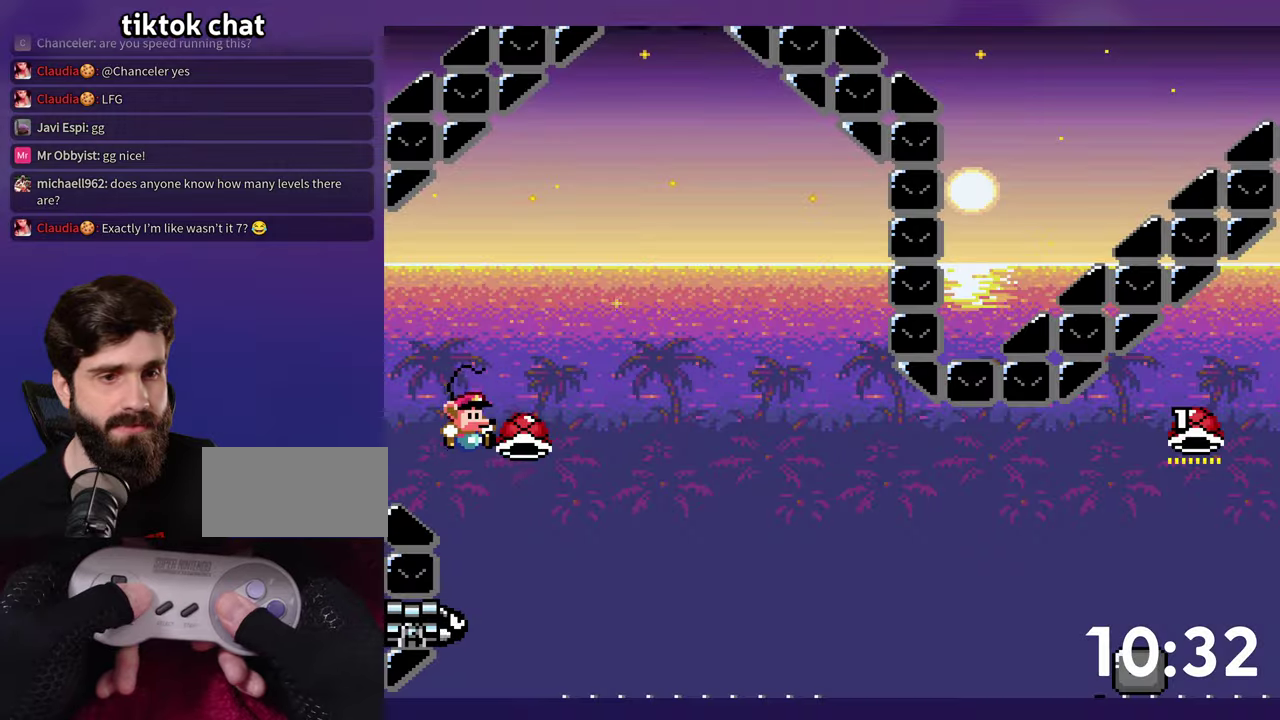
{"buttons": ["DPAD_RIGHT"], "events": [[467, "Y", "up"]]}
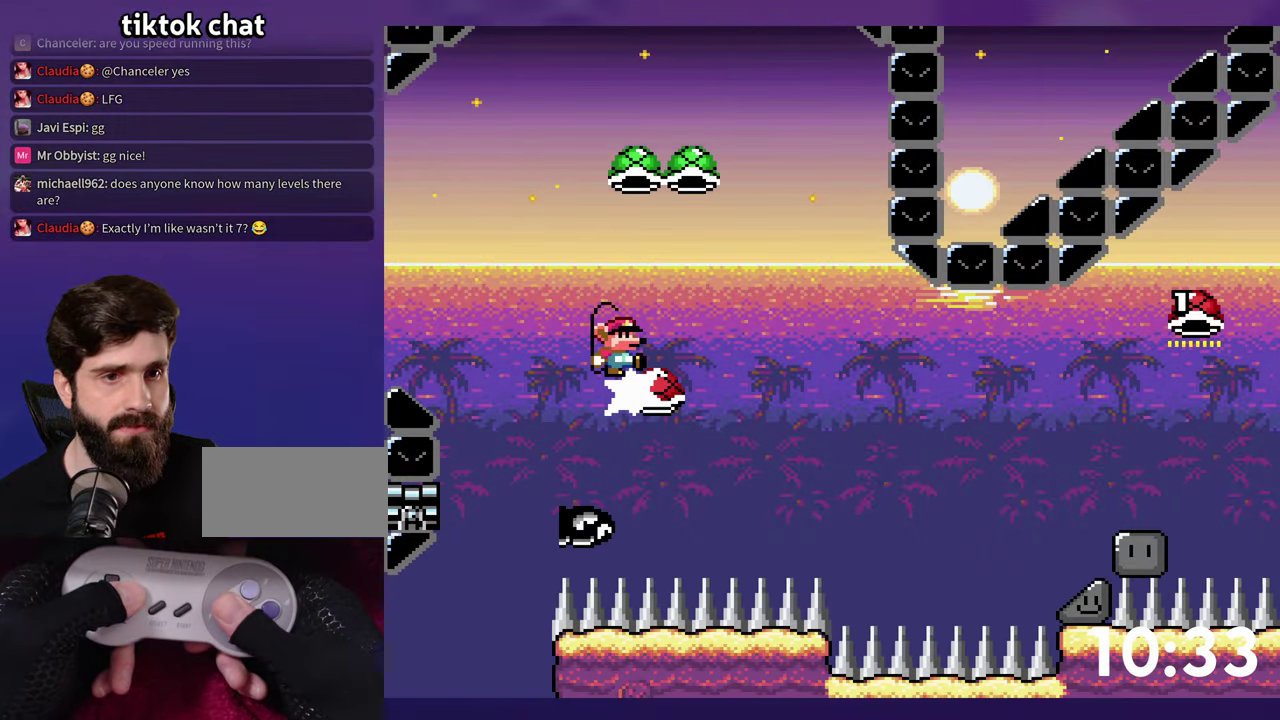
{"buttons": ["Y", "DPAD_RIGHT"], "events": [[200, "Y", "down"]]}
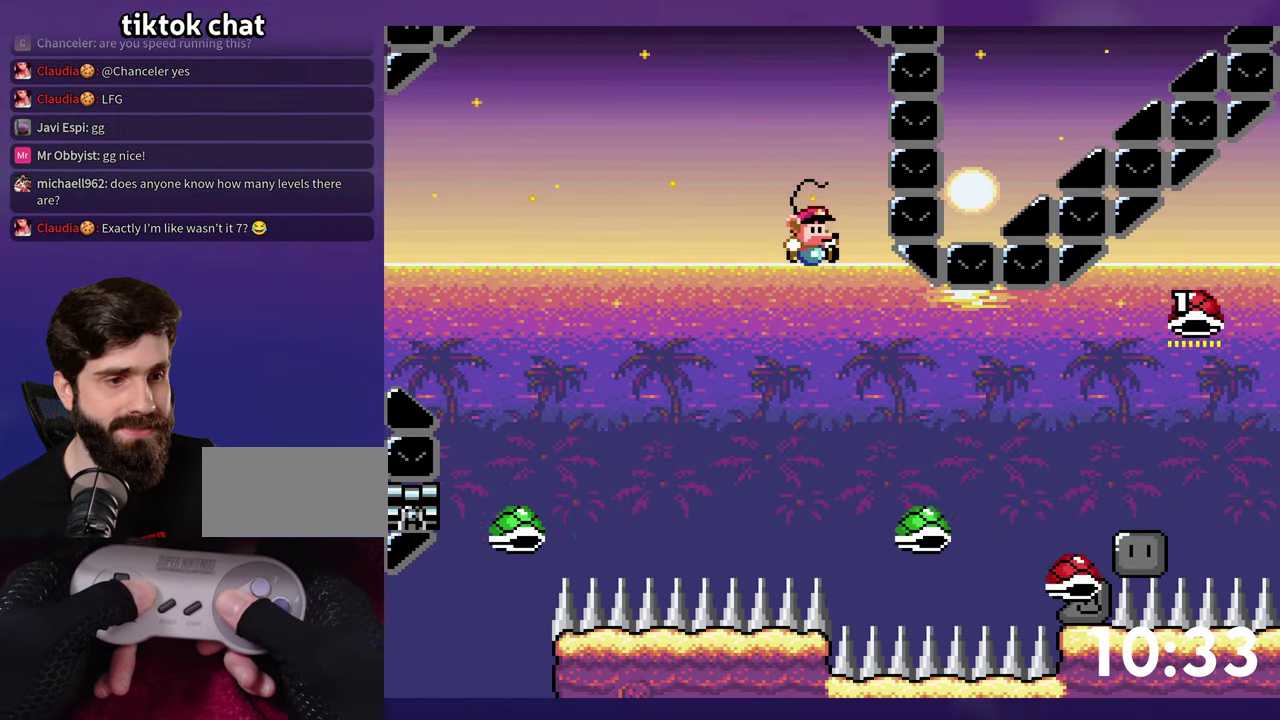
{"buttons": ["Y", "DPAD_RIGHT"], "events": []}
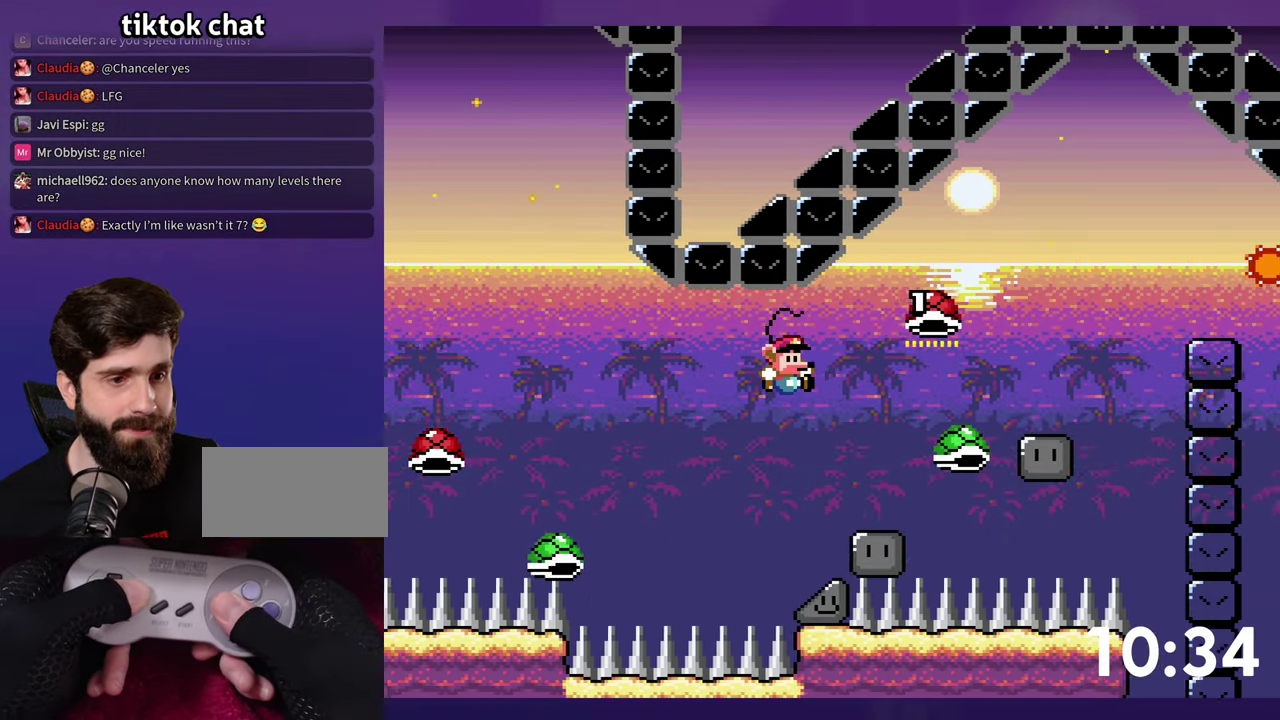
{"buttons": ["Y", "DPAD_DOWN"], "events": [[50, "DPAD_RIGHT", "up"], [217, "DPAD_DOWN", "down"]]}
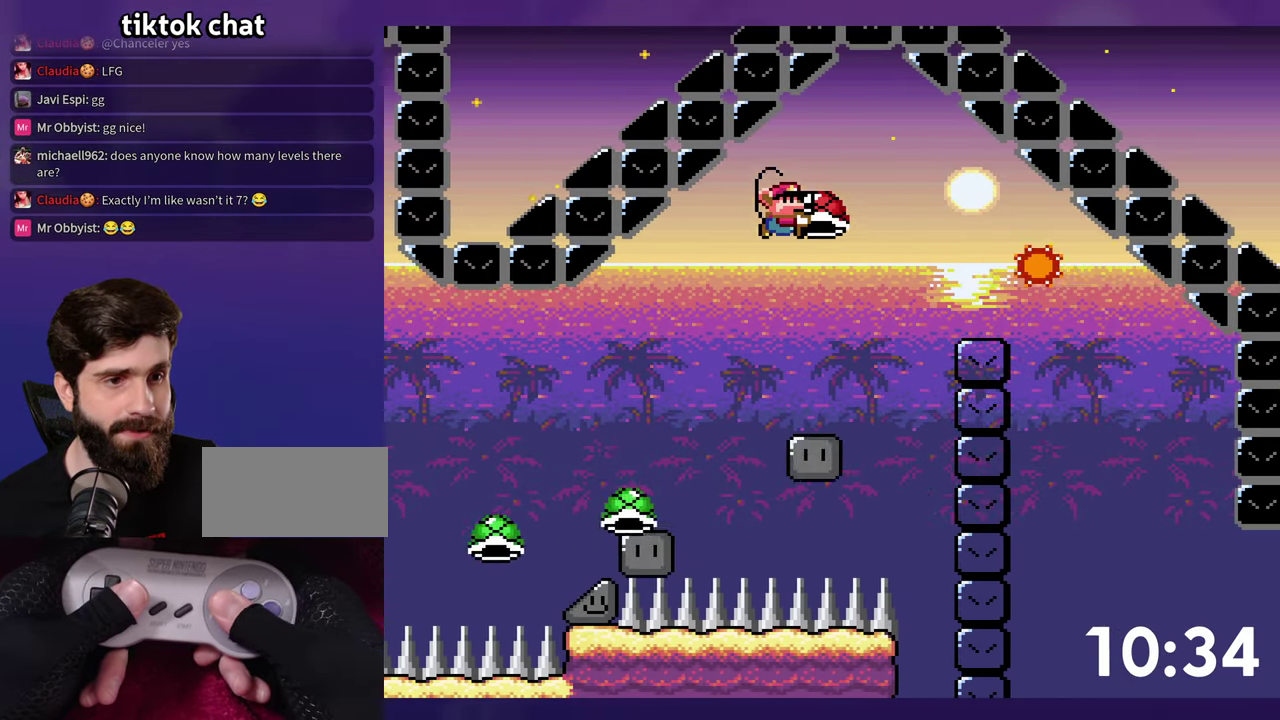
{"buttons": ["Y", "DPAD_RIGHT"], "events": [[133, "Y", "up"], [200, "DPAD_DOWN", "up"], [217, "Y", "down"], [333, "DPAD_RIGHT", "down"]]}
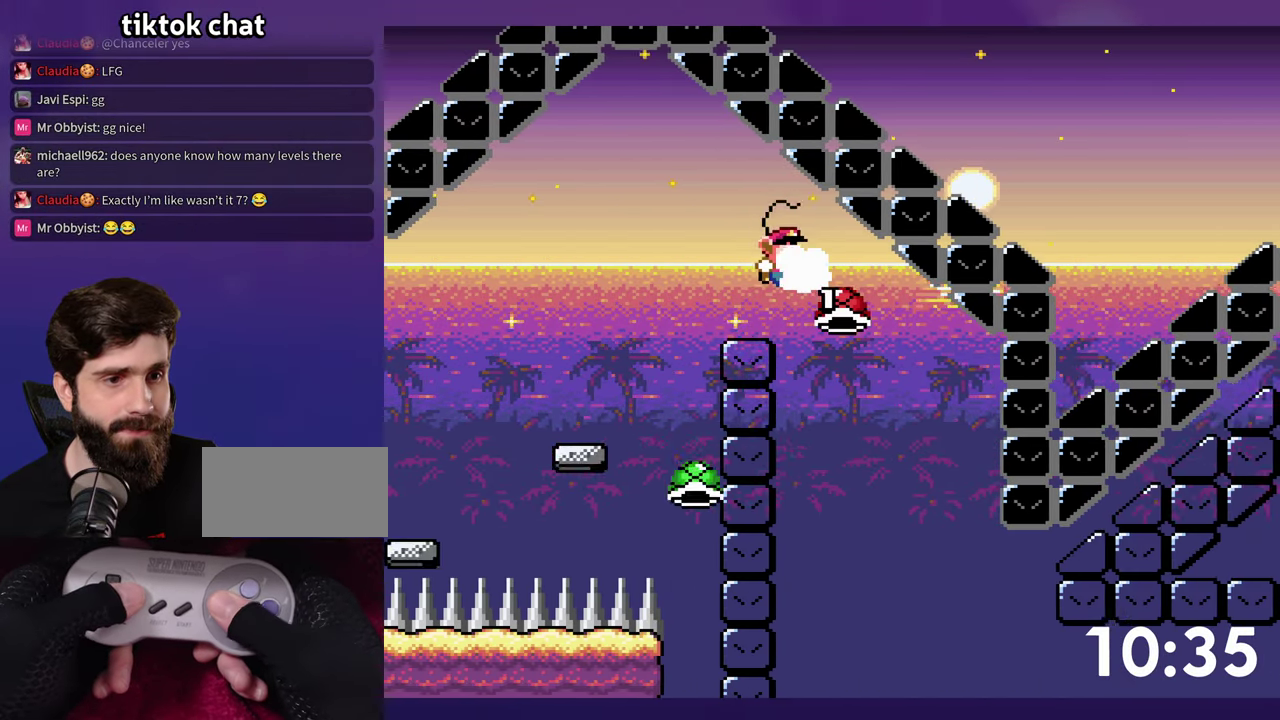
{"buttons": ["DPAD_RIGHT"], "events": [[500, "Y", "up"]]}
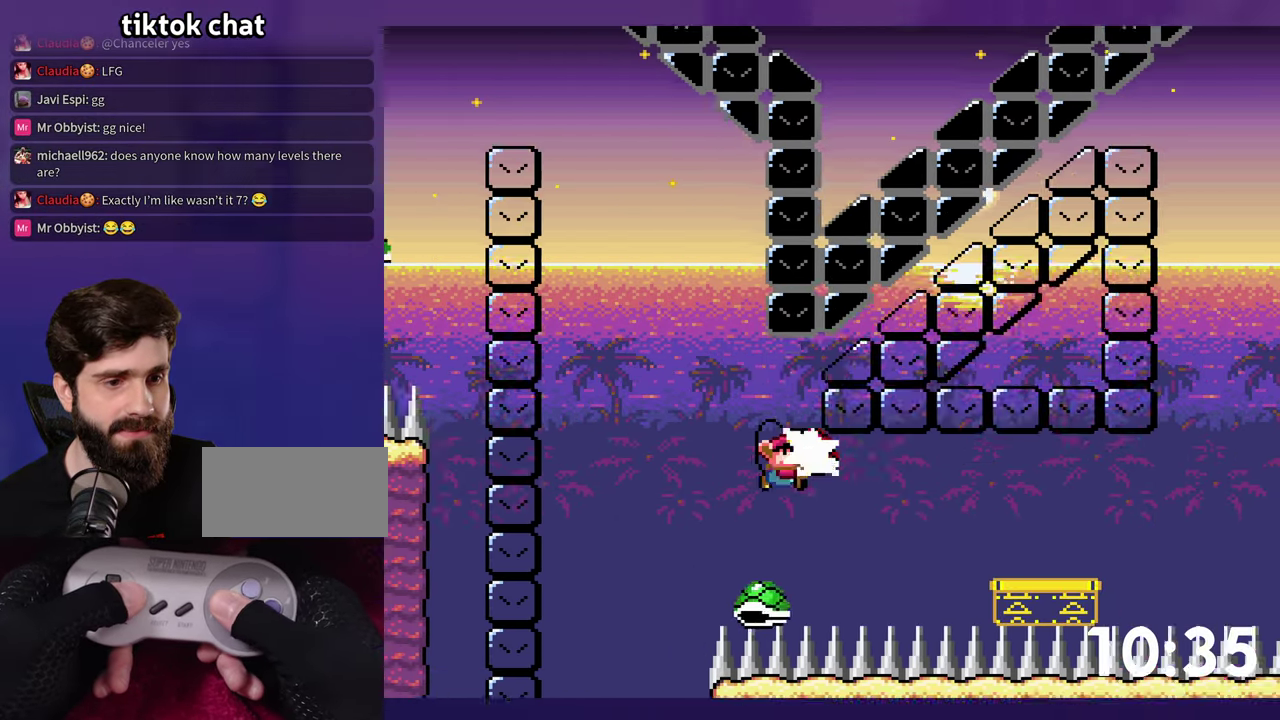
{"buttons": ["Y", "DPAD_RIGHT"], "events": [[50, "Y", "down"]]}
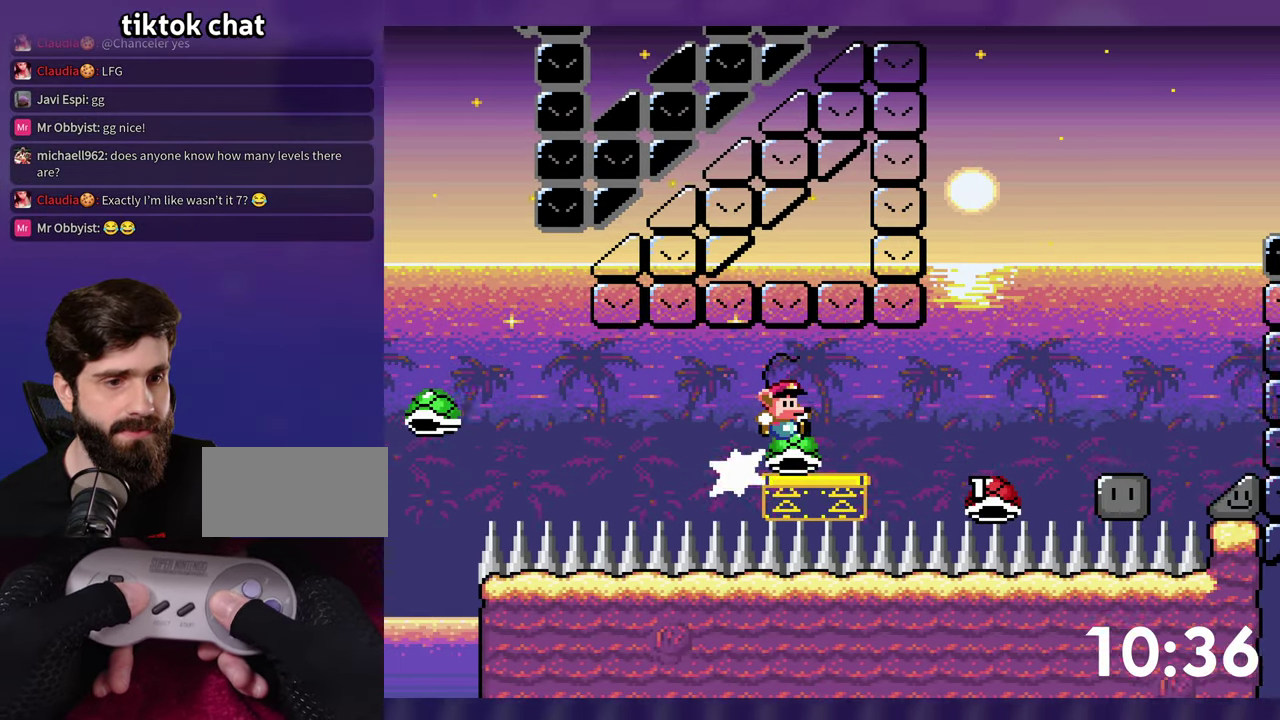
{"buttons": ["Y", "DPAD_RIGHT"], "events": []}
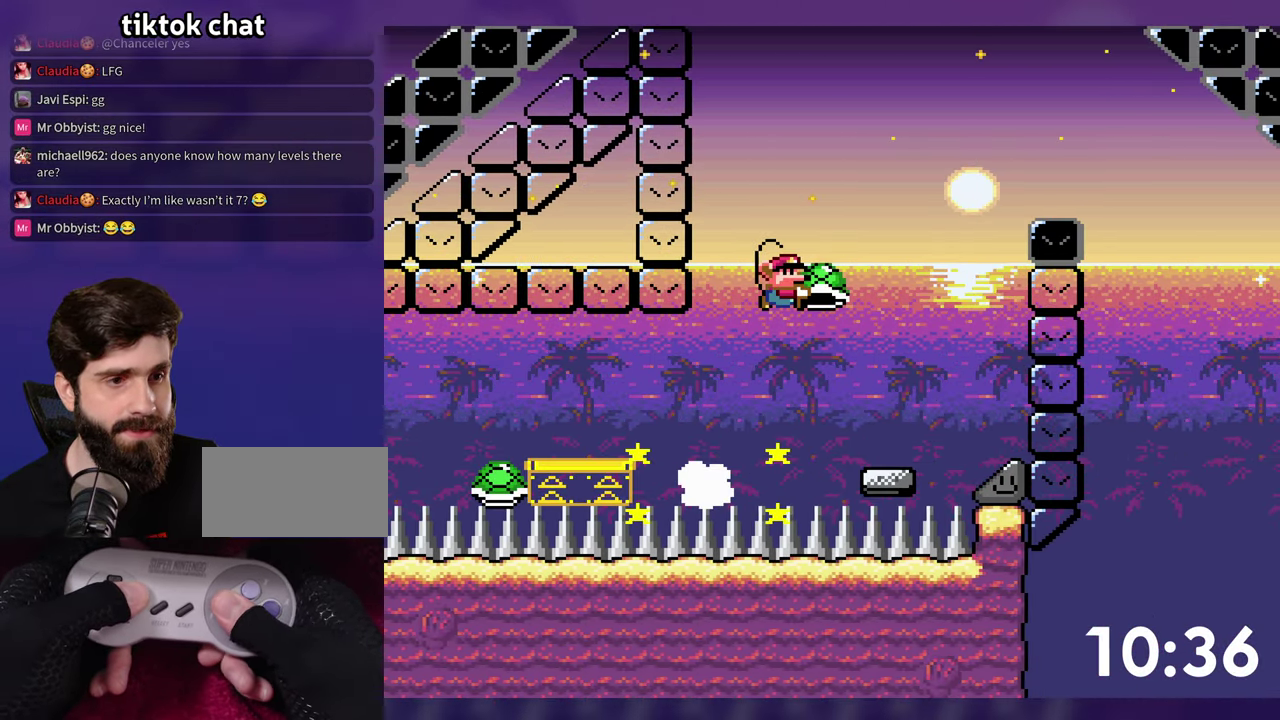
{"buttons": ["Y", "DPAD_RIGHT"], "events": [[133, "Y", "up"], [200, "DPAD_LEFT", "down"], [200, "DPAD_RIGHT", "up"], [233, "Y", "down"], [317, "DPAD_LEFT", "up"], [333, "DPAD_RIGHT", "down"]]}
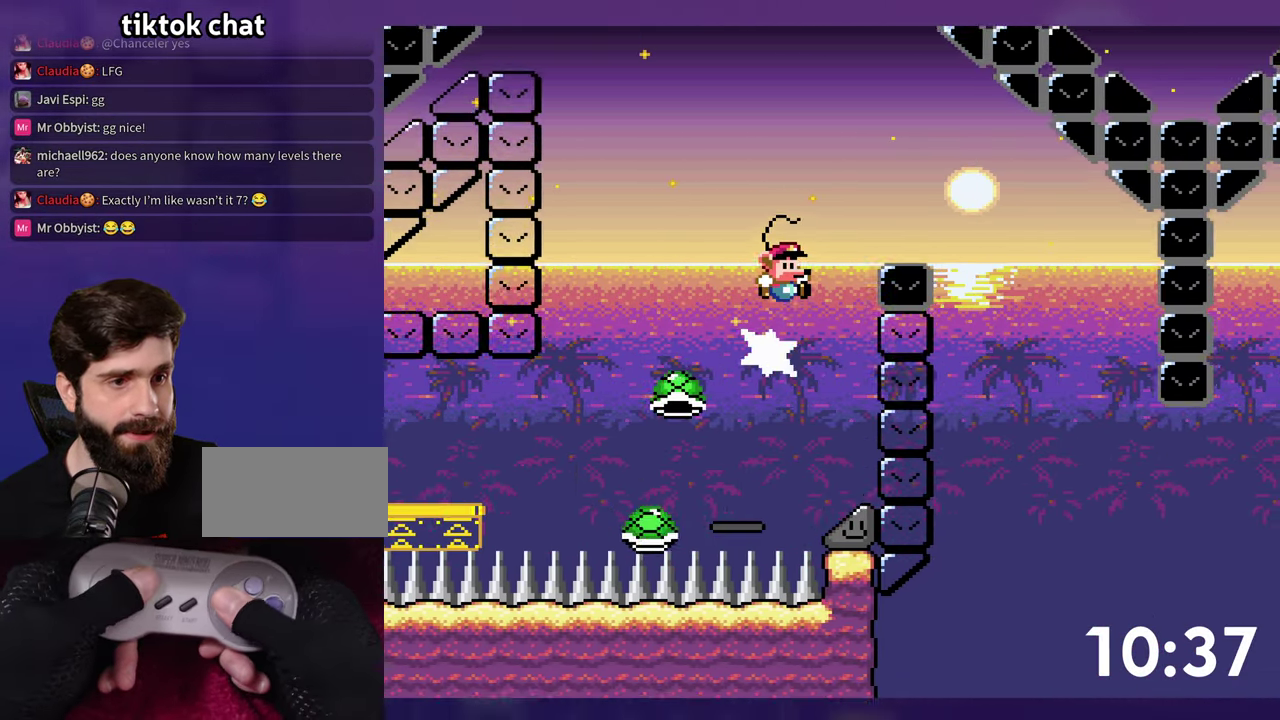
{"buttons": ["DPAD_LEFT"], "events": [[217, "DPAD_RIGHT", "up"], [233, "Y", "up"], [484, "DPAD_LEFT", "down"]]}
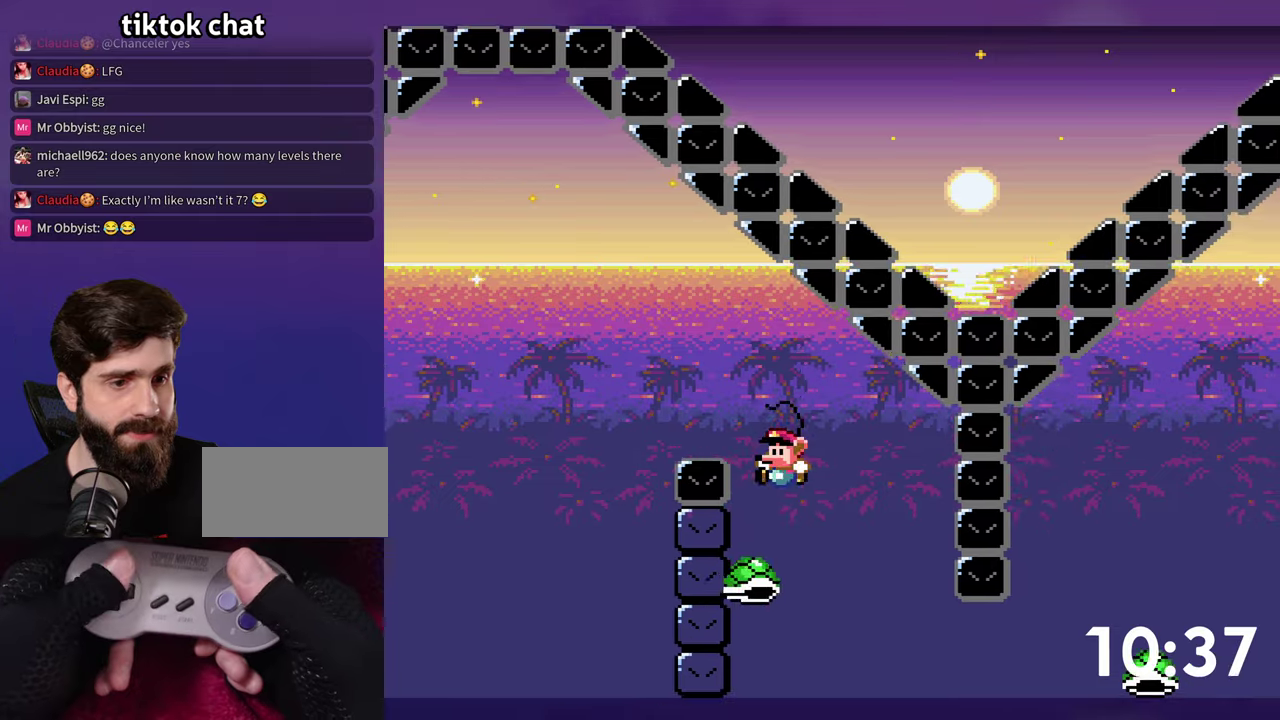
{"buttons": ["DPAD_RIGHT"], "events": [[117, "DPAD_LEFT", "up"], [234, "DPAD_RIGHT", "down"]]}
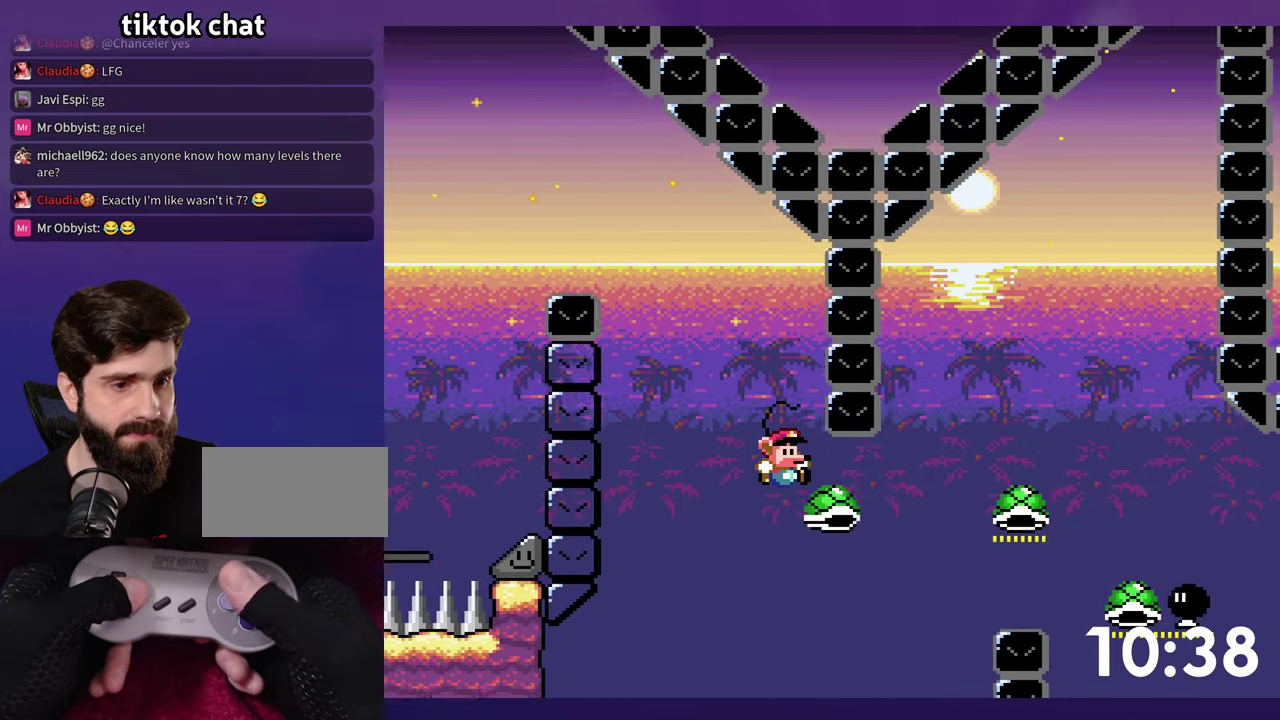
{"buttons": ["Y", "DPAD_RIGHT"], "events": [[100, "Y", "down"]]}
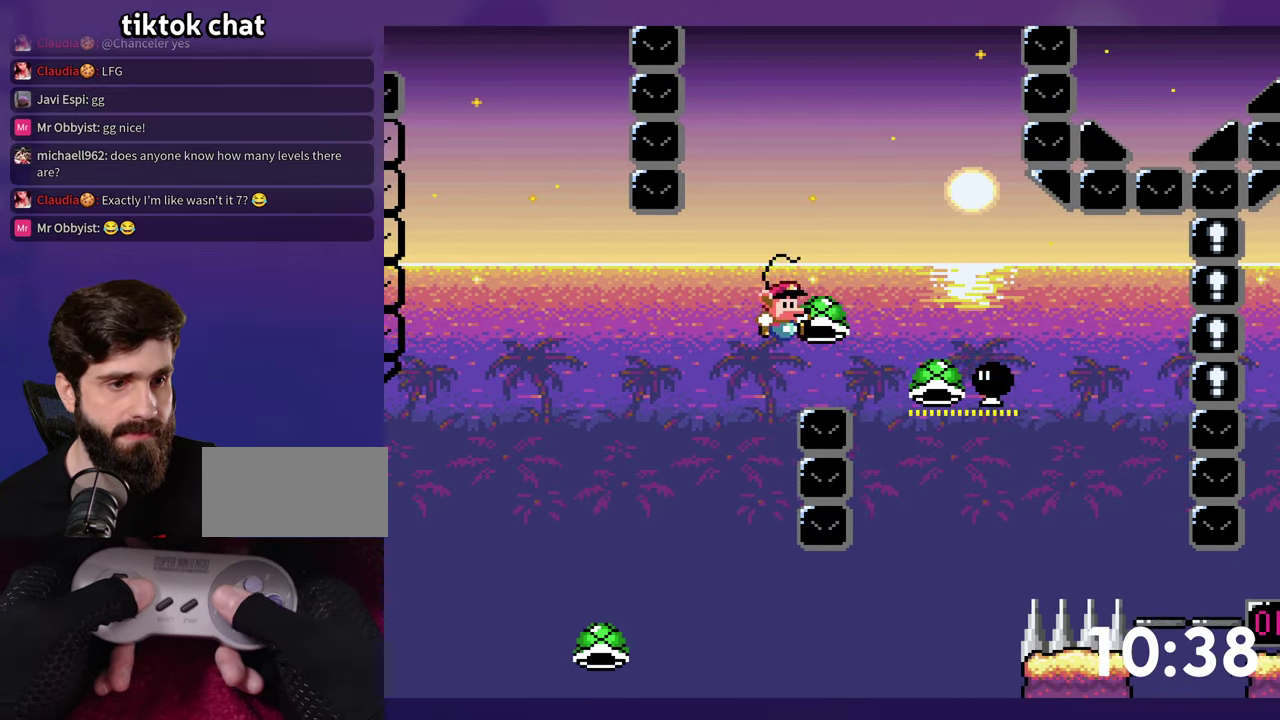
{"buttons": ["Y"], "events": [[284, "DPAD_DOWN", "down"], [300, "DPAD_RIGHT", "up"], [334, "DPAD_LEFT", "down"], [367, "Y", "up"], [434, "DPAD_DOWN", "up"], [500, "DPAD_LEFT", "up"], [500, "Y", "down"]]}